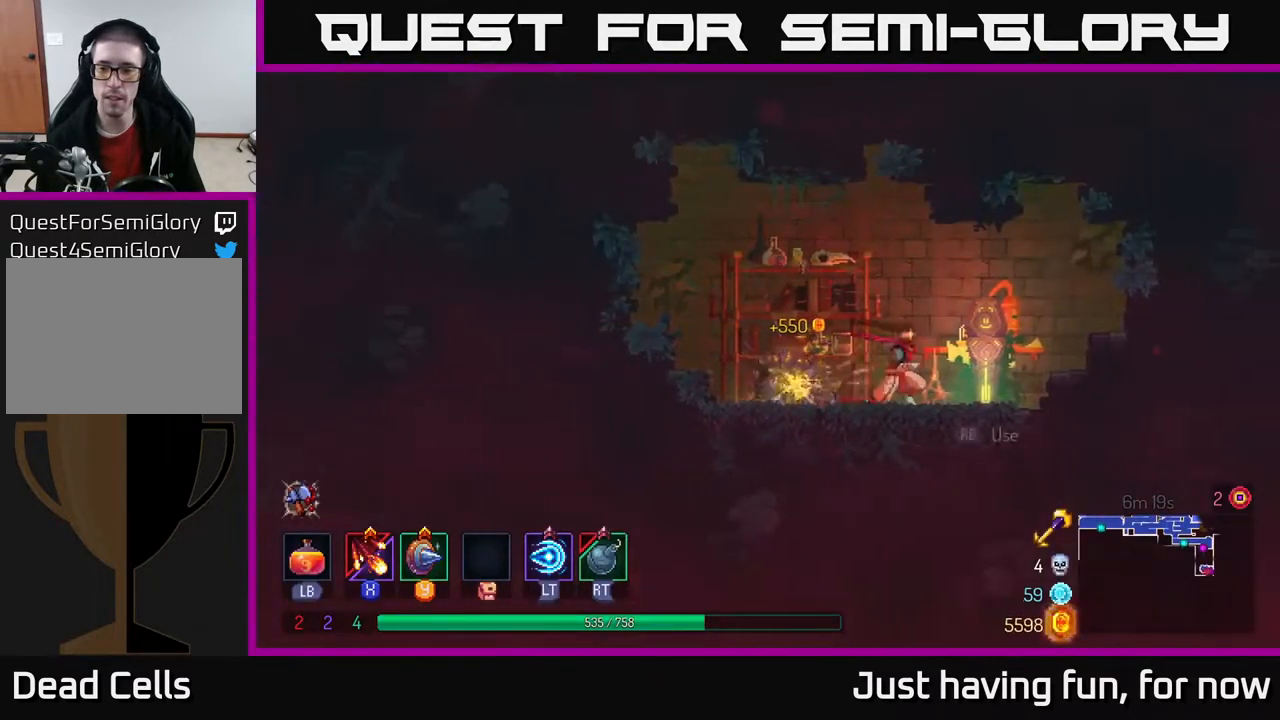
Gameplay with a controller (Xbox layout); each line is a JSON object with the inputs held at the frame after it. "events" lists button and stick changes between this image and that frame as [ms after this image, input, new state], when the widget could be followed in between.
{"buttons": [], "left_stick": "center", "right_stick": "center", "events": [[134, "R1", "down"], [234, "R1", "up"], [234, "left_stick", "center"]]}
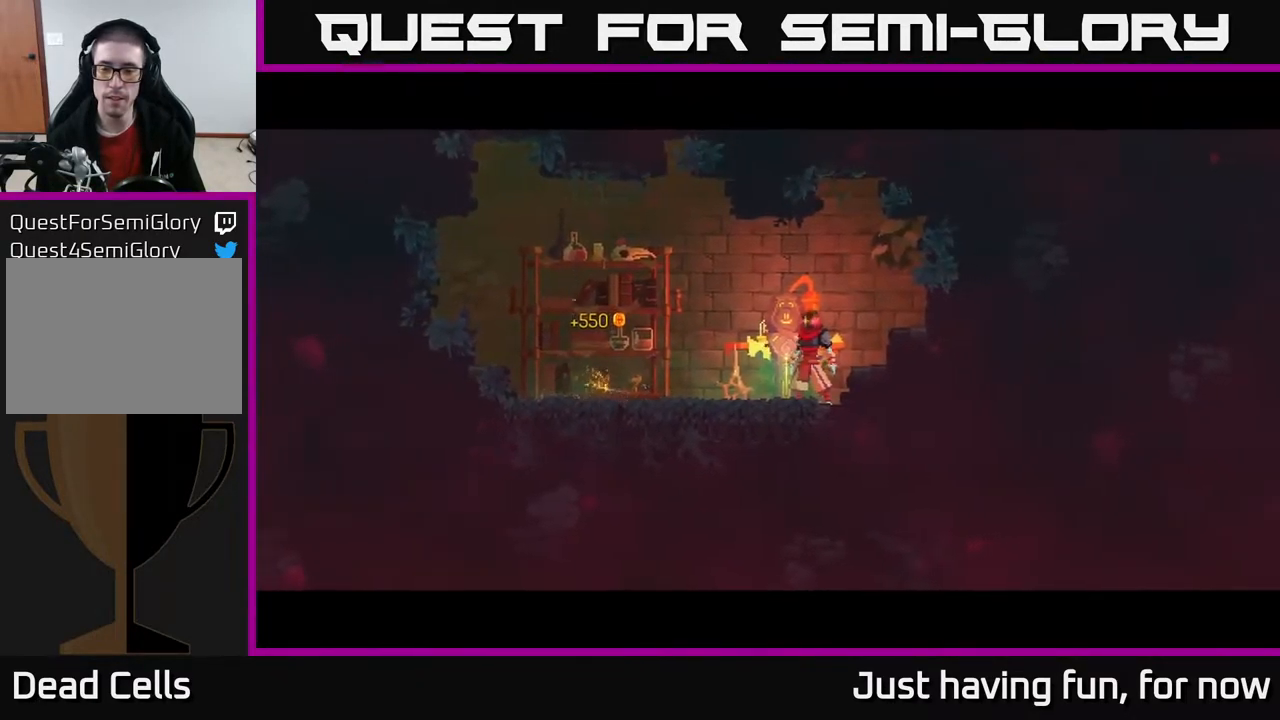
{"buttons": [], "left_stick": "center", "right_stick": "center", "events": []}
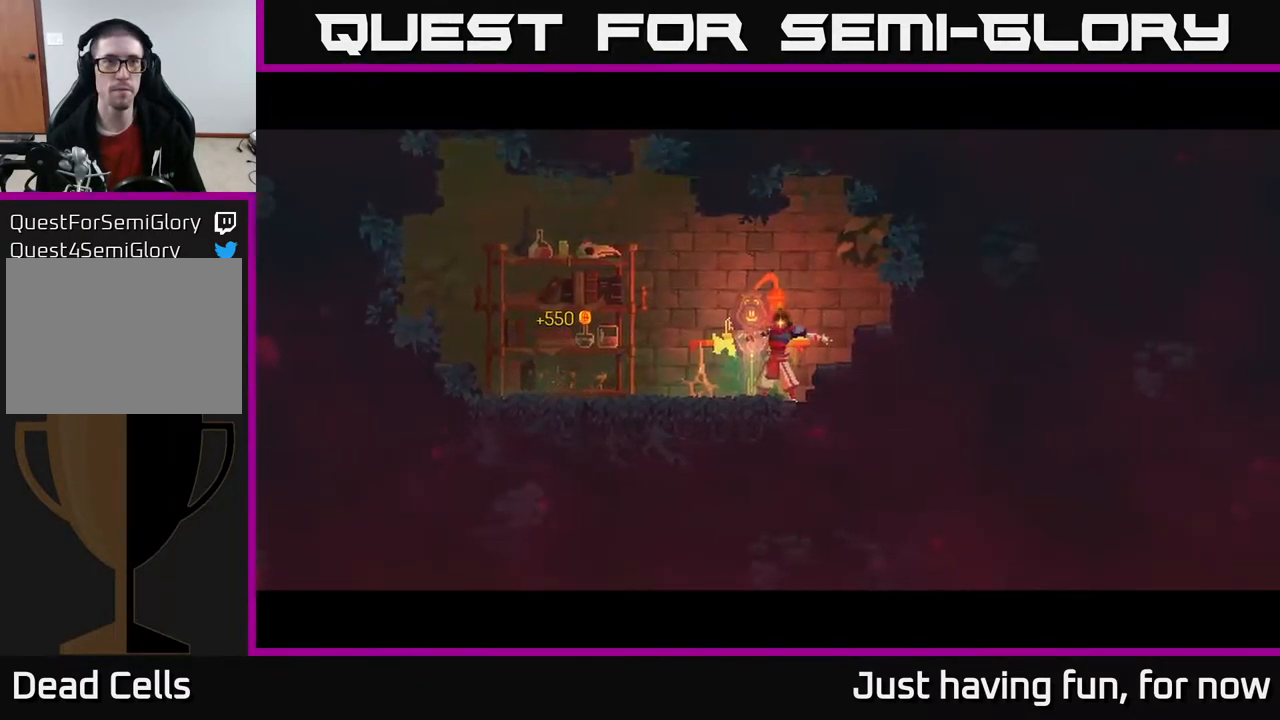
{"buttons": [], "left_stick": "center", "right_stick": "center", "events": []}
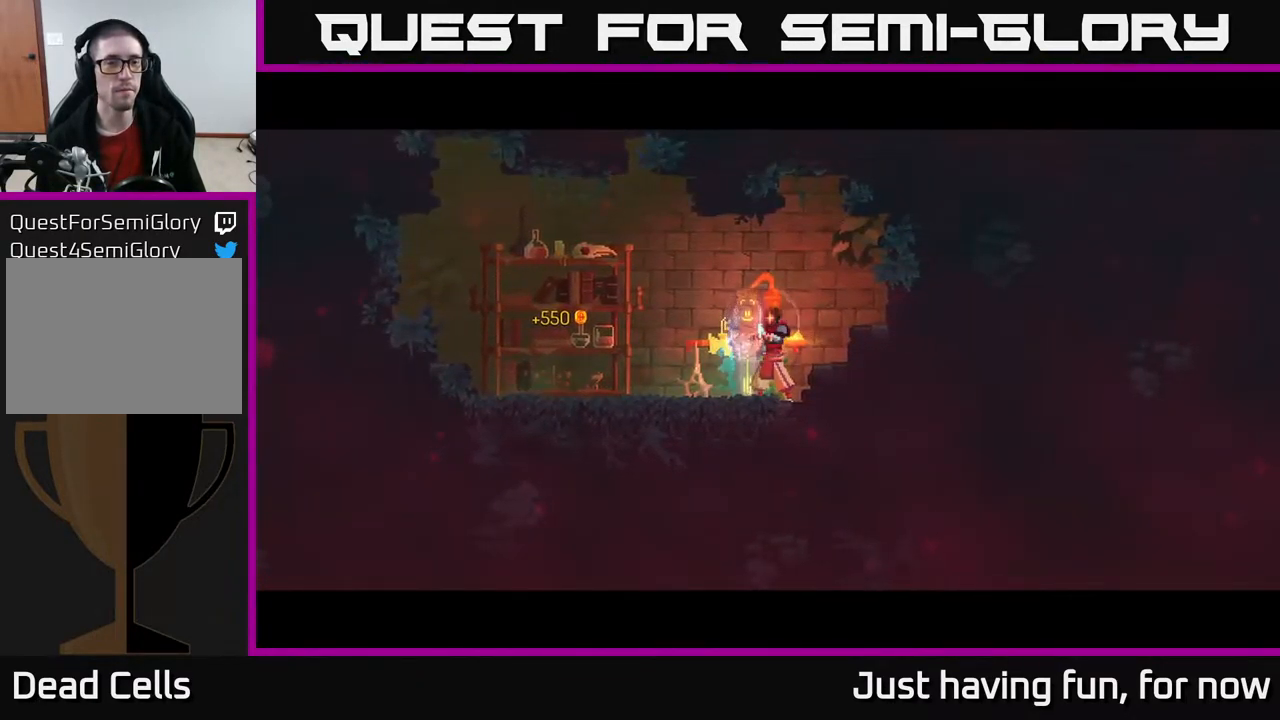
{"buttons": [], "left_stick": "center", "right_stick": "center", "events": []}
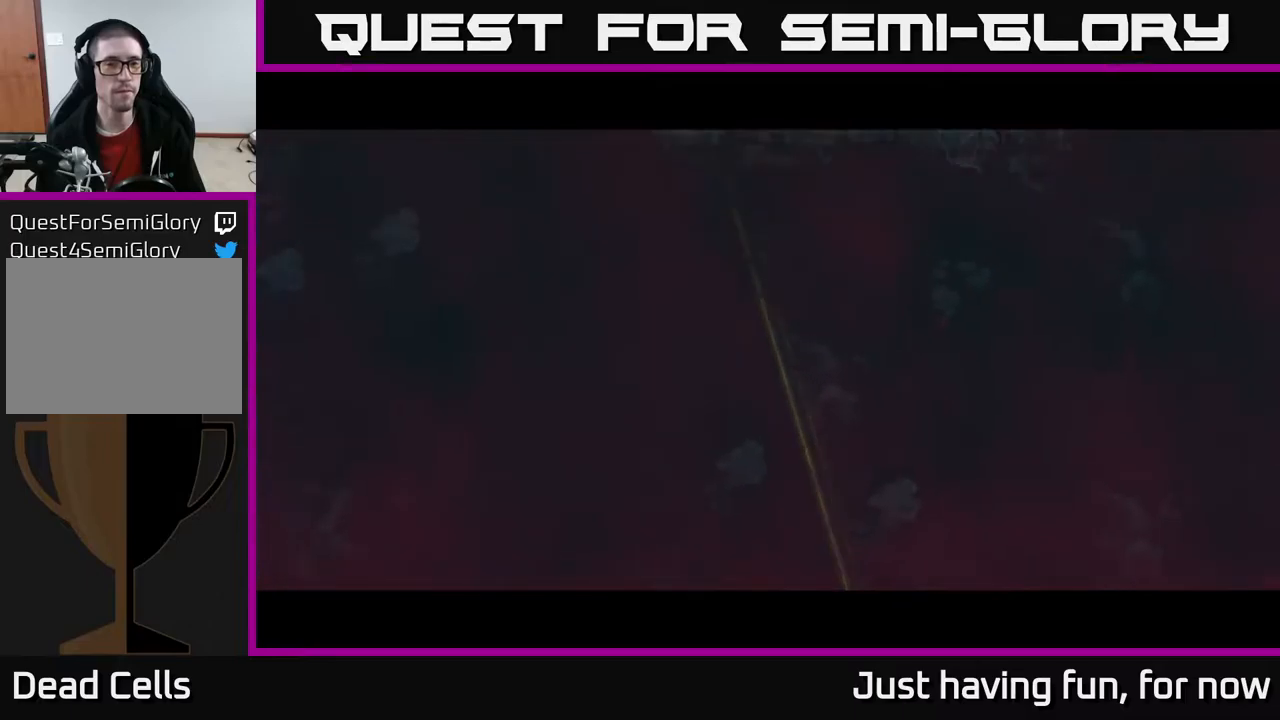
{"buttons": ["A"], "left_stick": "center", "right_stick": "center", "events": [[317, "left_stick", "left"], [417, "left_stick", "center"], [467, "A", "down"]]}
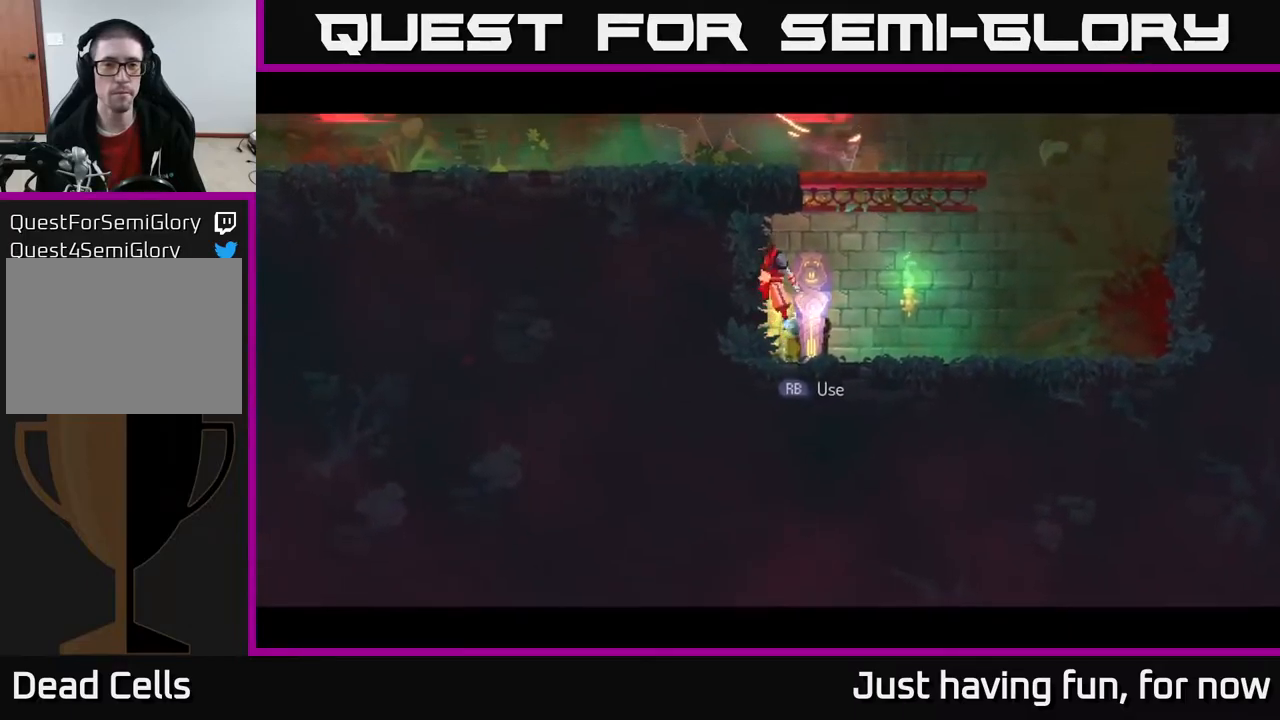
{"buttons": [], "left_stick": "up", "right_stick": "center", "events": [[17, "left_stick", "left"], [100, "A", "up"], [267, "left_stick", "center"], [300, "A", "down"], [417, "A", "up"], [450, "left_stick", "up"]]}
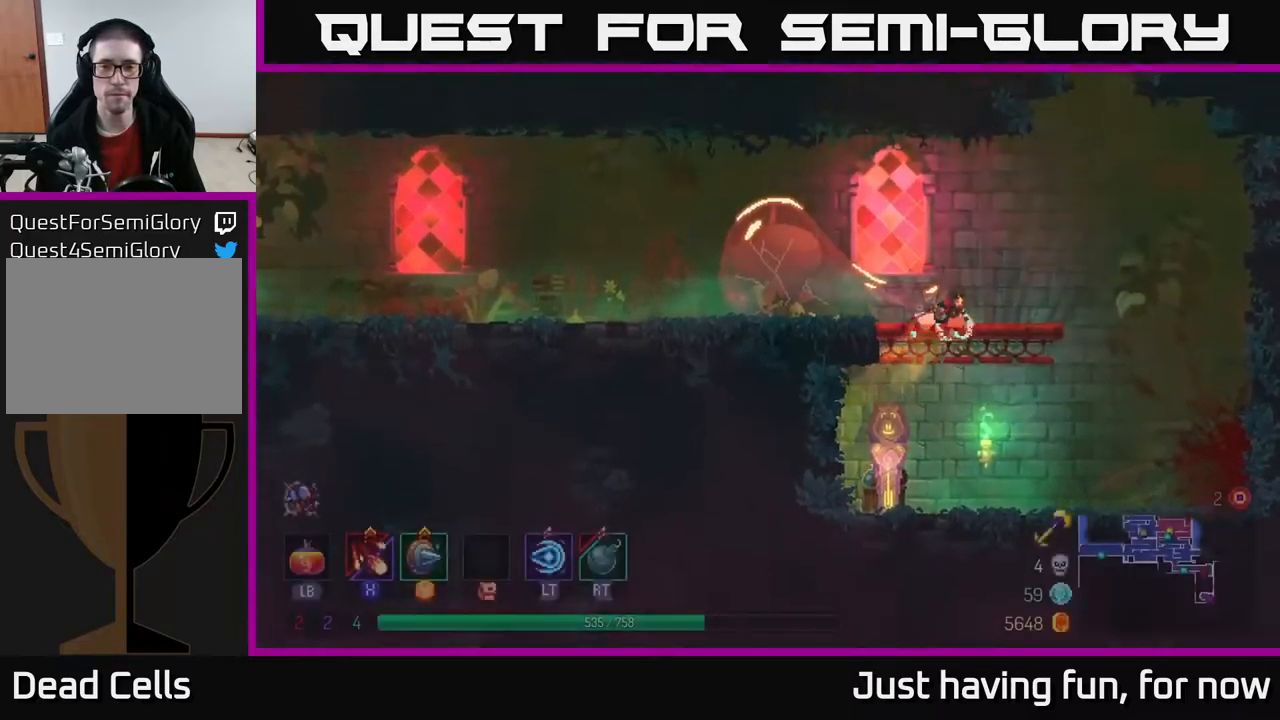
{"buttons": [], "left_stick": "left", "right_stick": "center", "events": [[17, "A", "down"], [83, "left_stick", "left"], [133, "A", "up"], [400, "left_stick", "center"], [467, "left_stick", "left"]]}
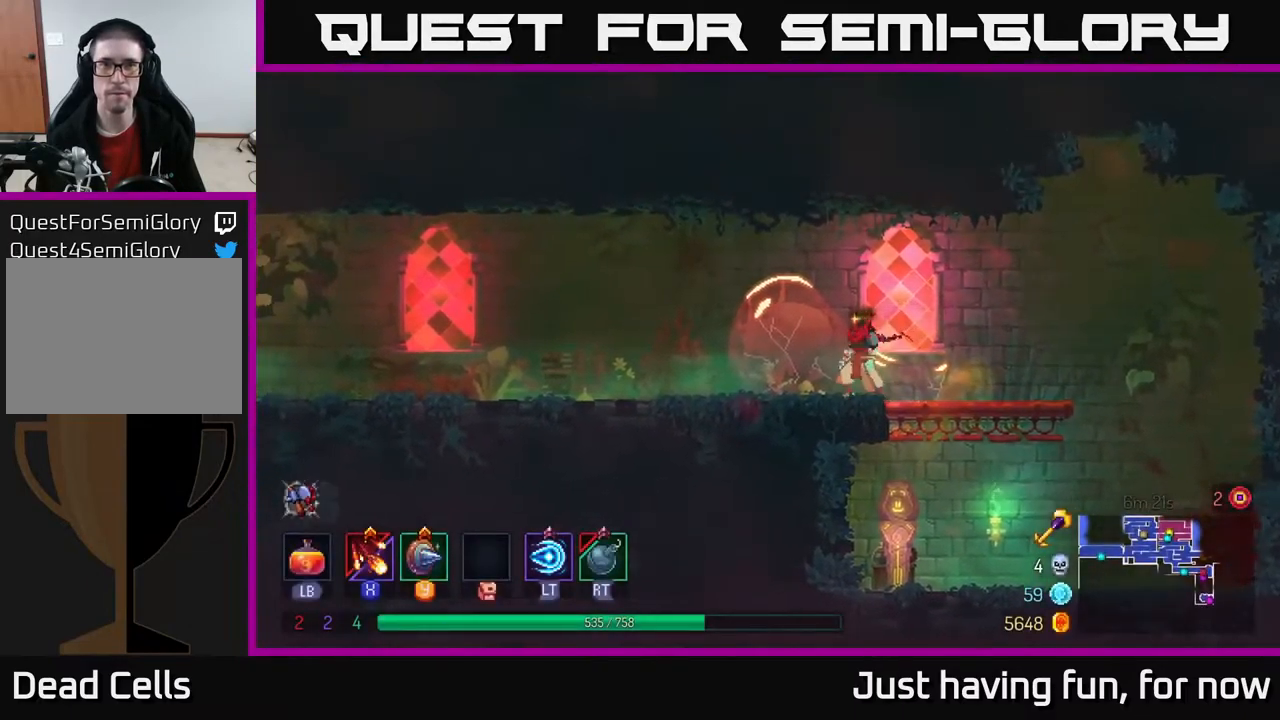
{"buttons": ["A"], "left_stick": "left", "right_stick": "center", "events": [[450, "A", "down"]]}
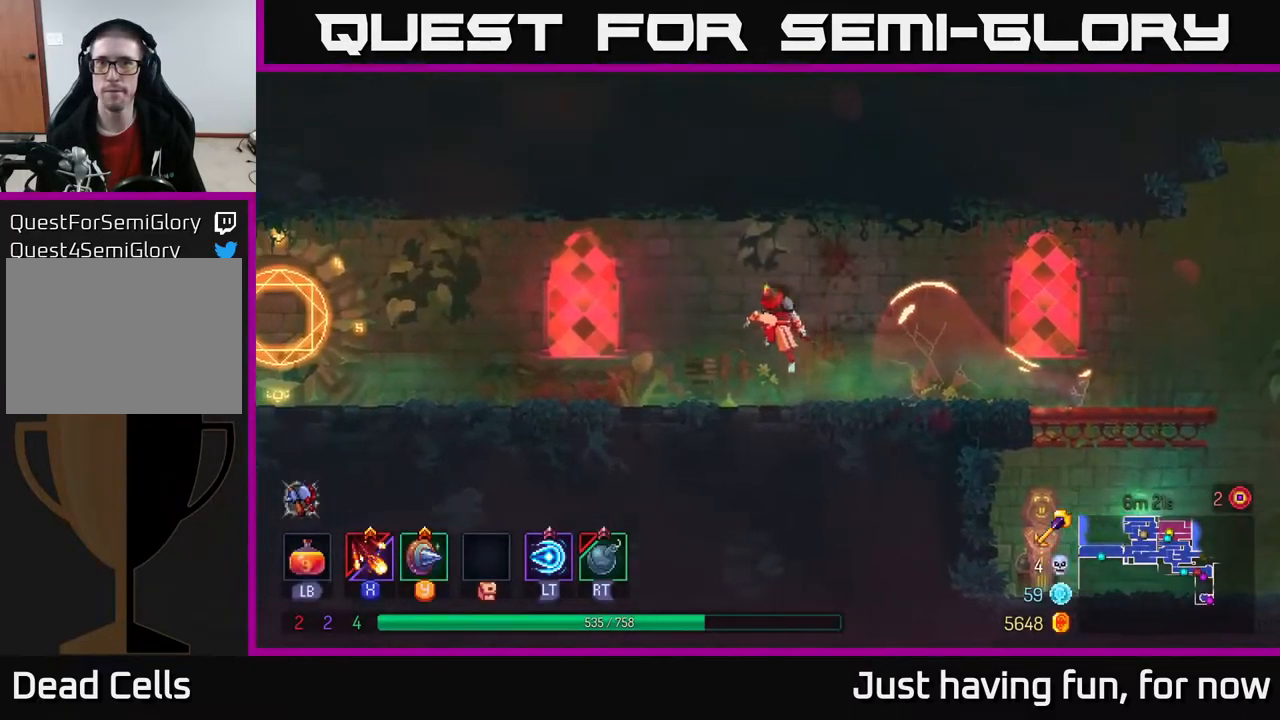
{"buttons": ["B"], "left_stick": "left", "right_stick": "center", "events": [[33, "A", "up"], [383, "B", "down"]]}
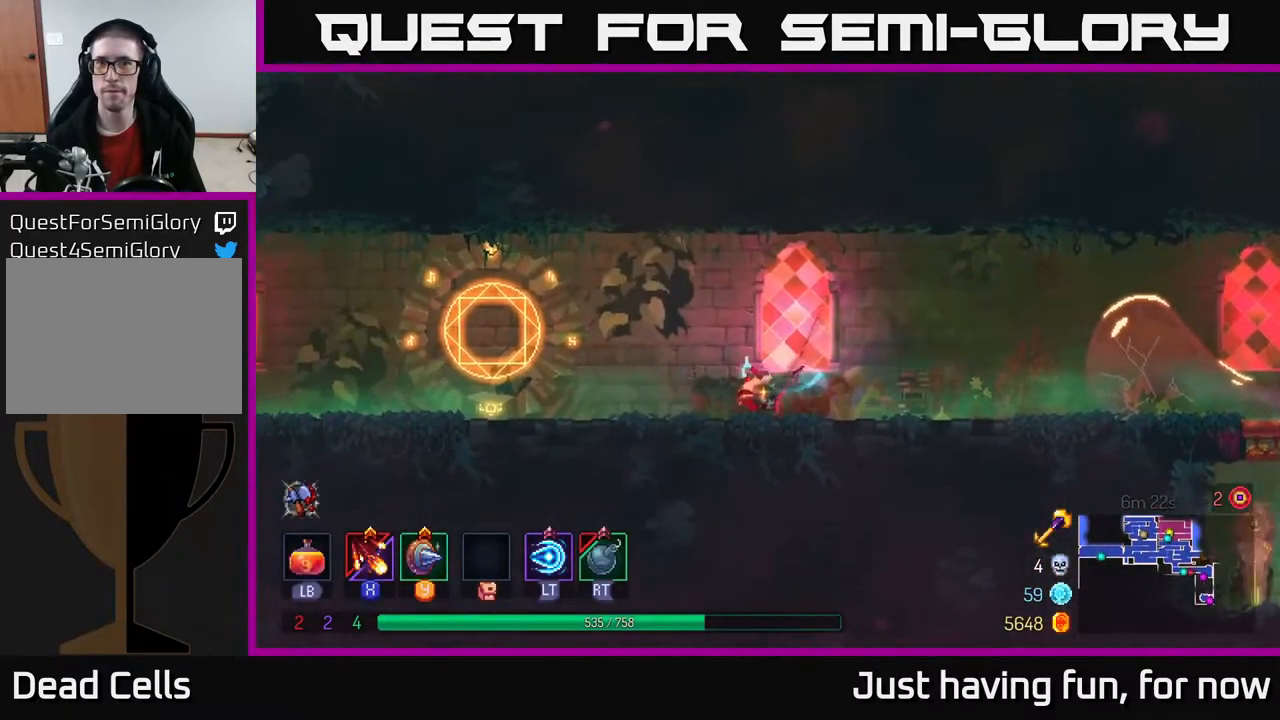
{"buttons": [], "left_stick": "left", "right_stick": "center", "events": [[17, "B", "up"]]}
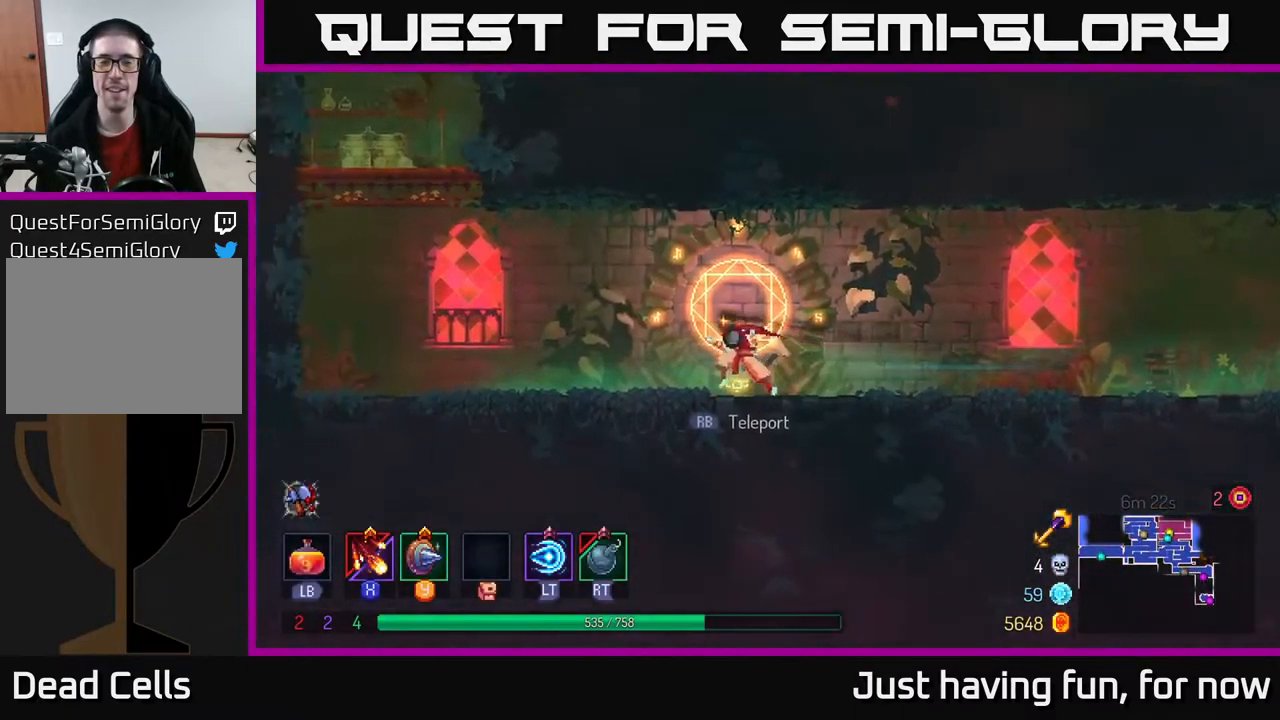
{"buttons": [], "left_stick": "left", "right_stick": "center", "events": [[383, "A", "down"], [500, "A", "up"]]}
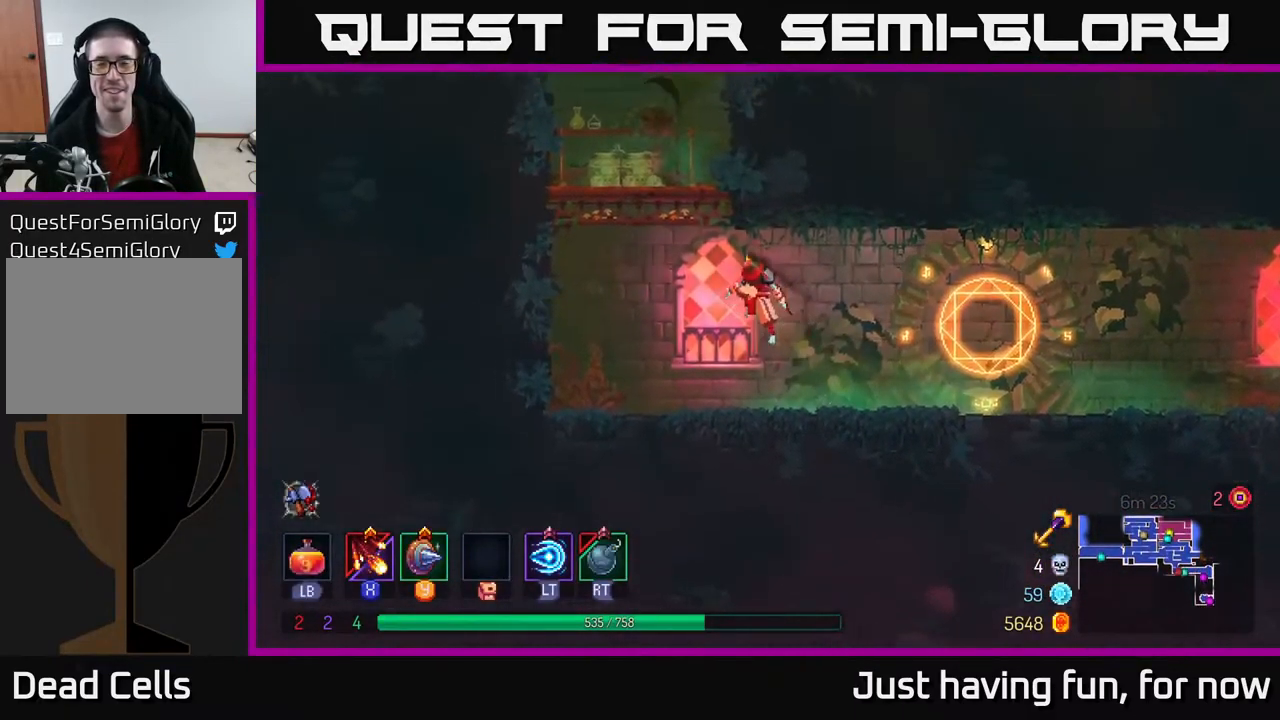
{"buttons": [], "left_stick": "left", "right_stick": "center", "events": [[67, "A", "down"], [267, "A", "up"]]}
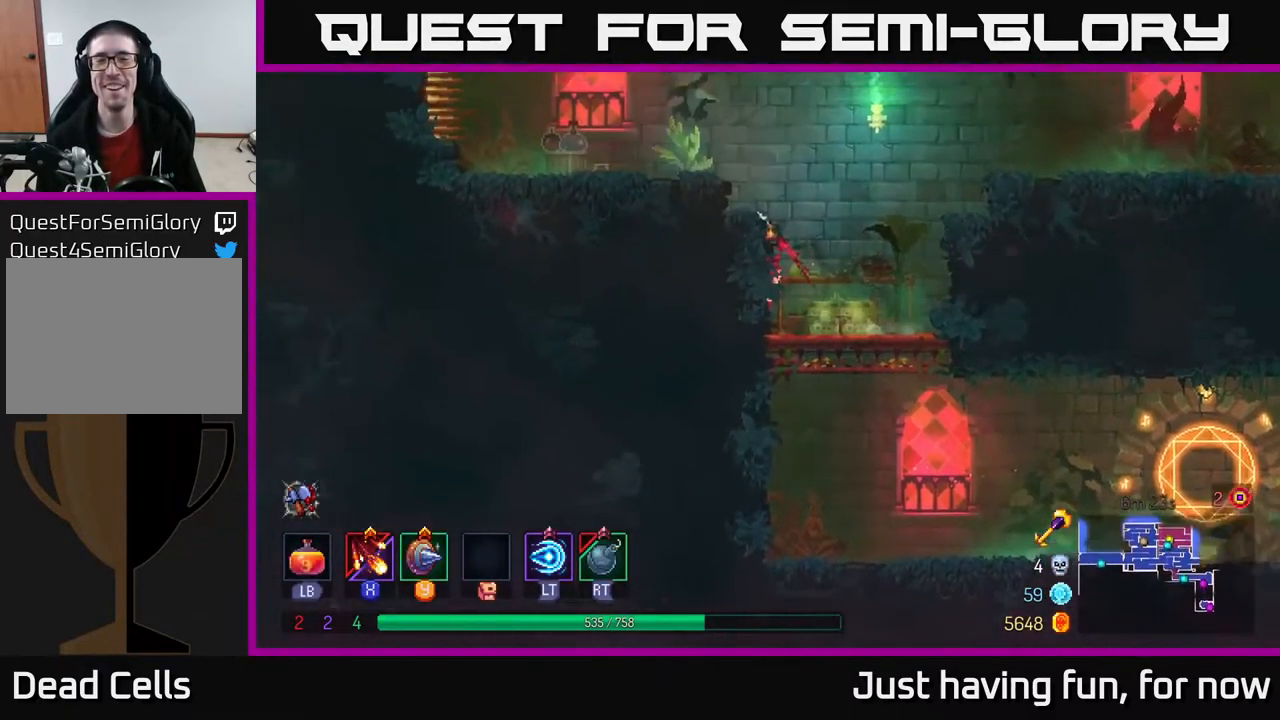
{"buttons": ["A"], "left_stick": "right", "right_stick": "center", "events": [[100, "A", "down"], [267, "A", "up"], [383, "left_stick", "right"], [450, "A", "down"]]}
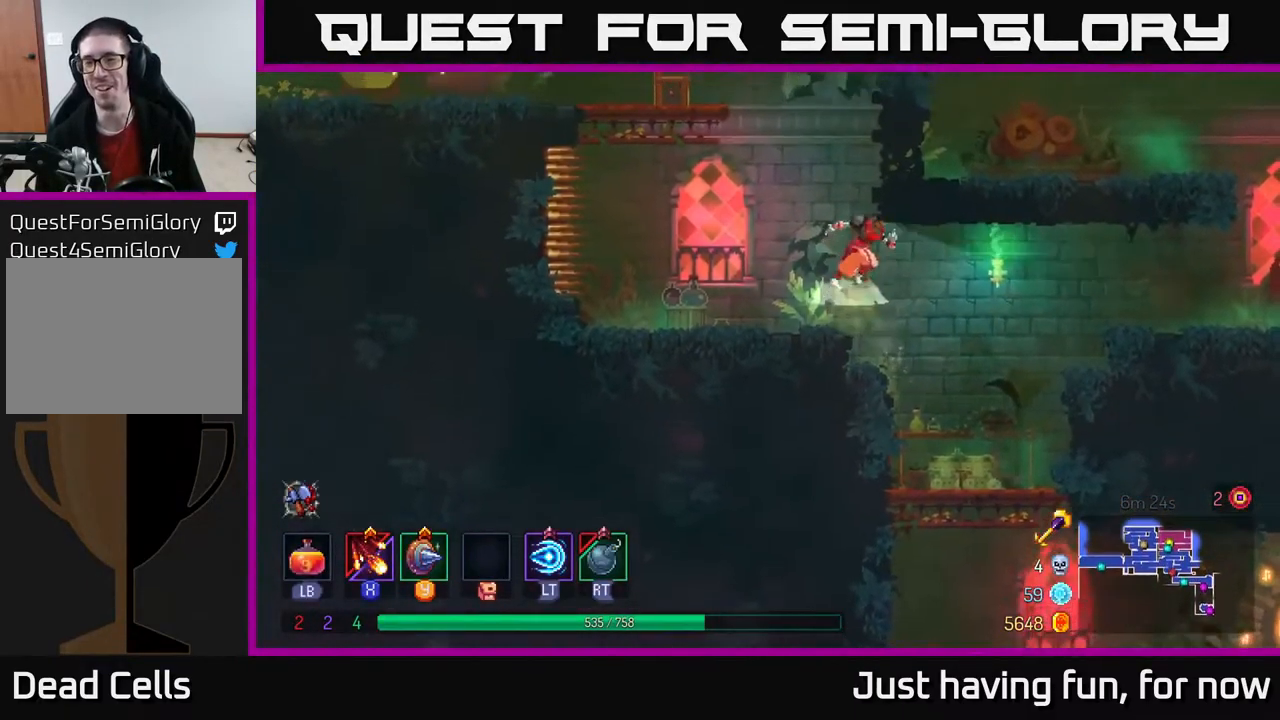
{"buttons": ["A"], "left_stick": "up-right", "right_stick": "center", "events": [[117, "A", "up"], [117, "left_stick", "left"], [383, "A", "down"], [416, "left_stick", "up-right"]]}
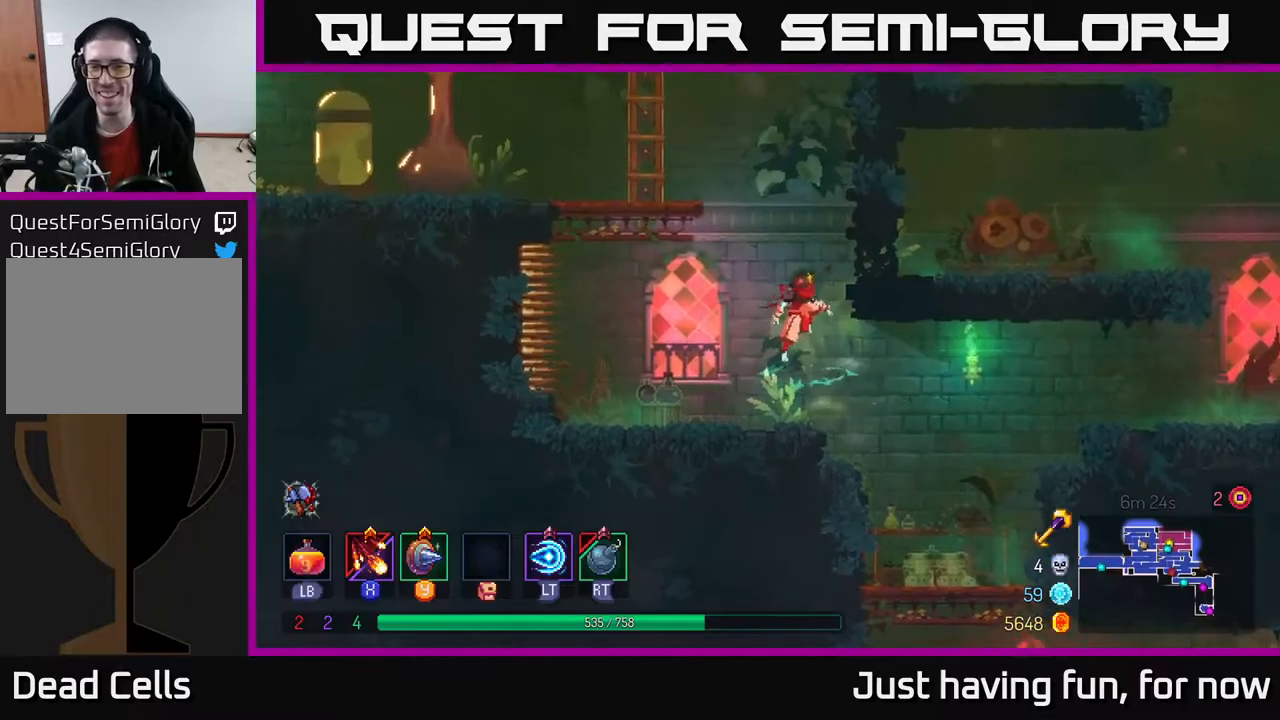
{"buttons": ["A"], "left_stick": "center", "right_stick": "center", "events": [[33, "A", "up"], [83, "left_stick", "left"], [217, "left_stick", "center"], [467, "A", "down"]]}
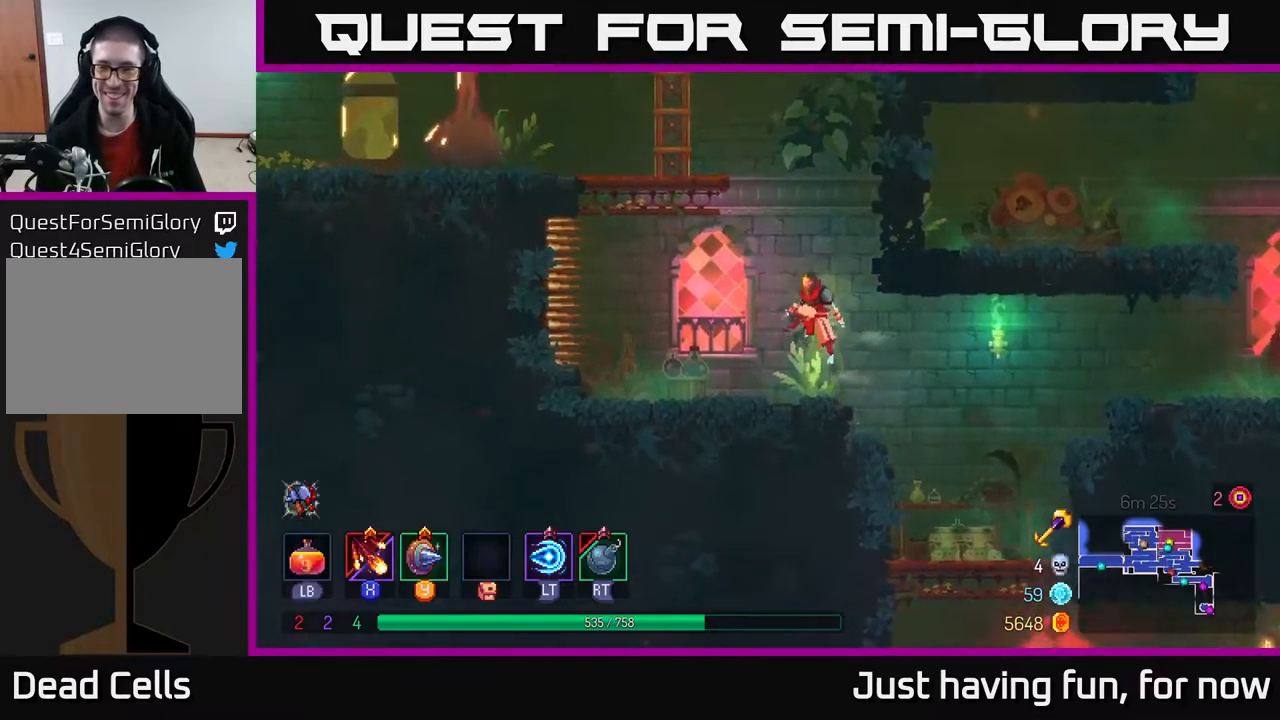
{"buttons": ["B"], "left_stick": "right", "right_stick": "center", "events": [[83, "A", "up"], [117, "left_stick", "right"], [150, "A", "down"], [350, "A", "up"], [417, "B", "down"]]}
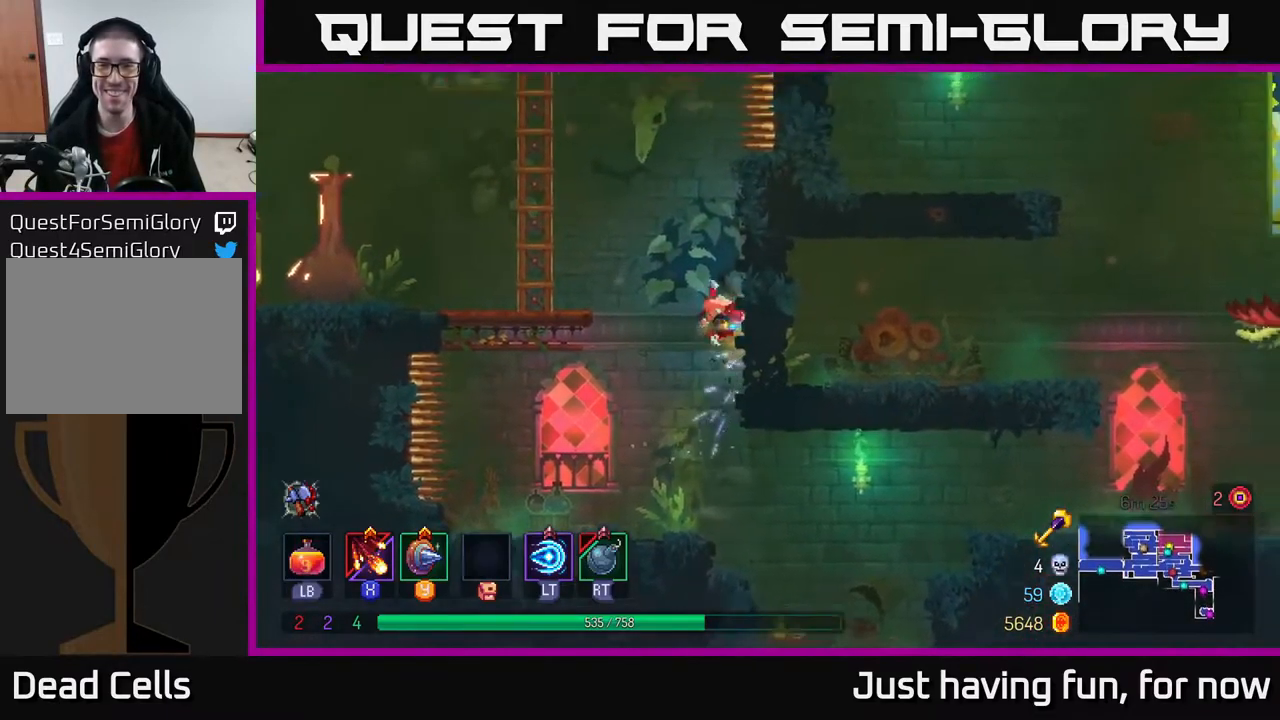
{"buttons": [], "left_stick": "right", "right_stick": "center", "events": [[50, "B", "up"]]}
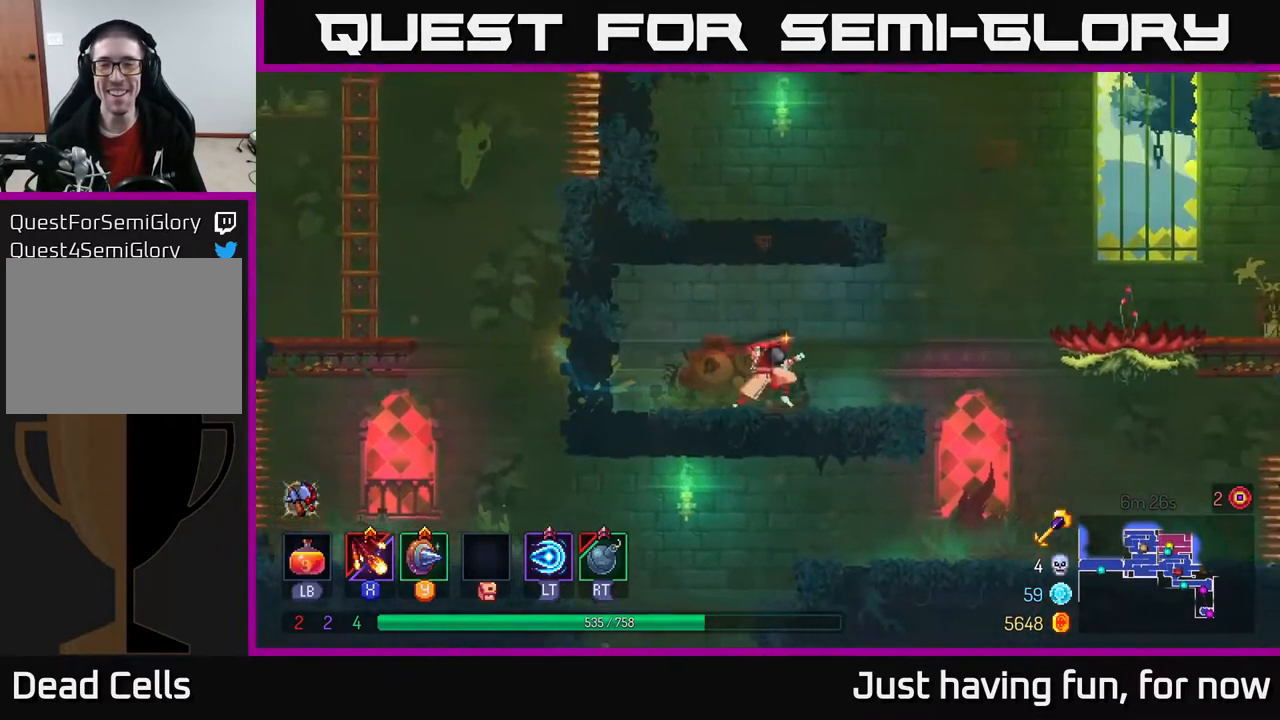
{"buttons": ["A"], "left_stick": "left", "right_stick": "center", "events": [[267, "A", "down"], [367, "left_stick", "left"], [400, "A", "up"], [500, "A", "down"]]}
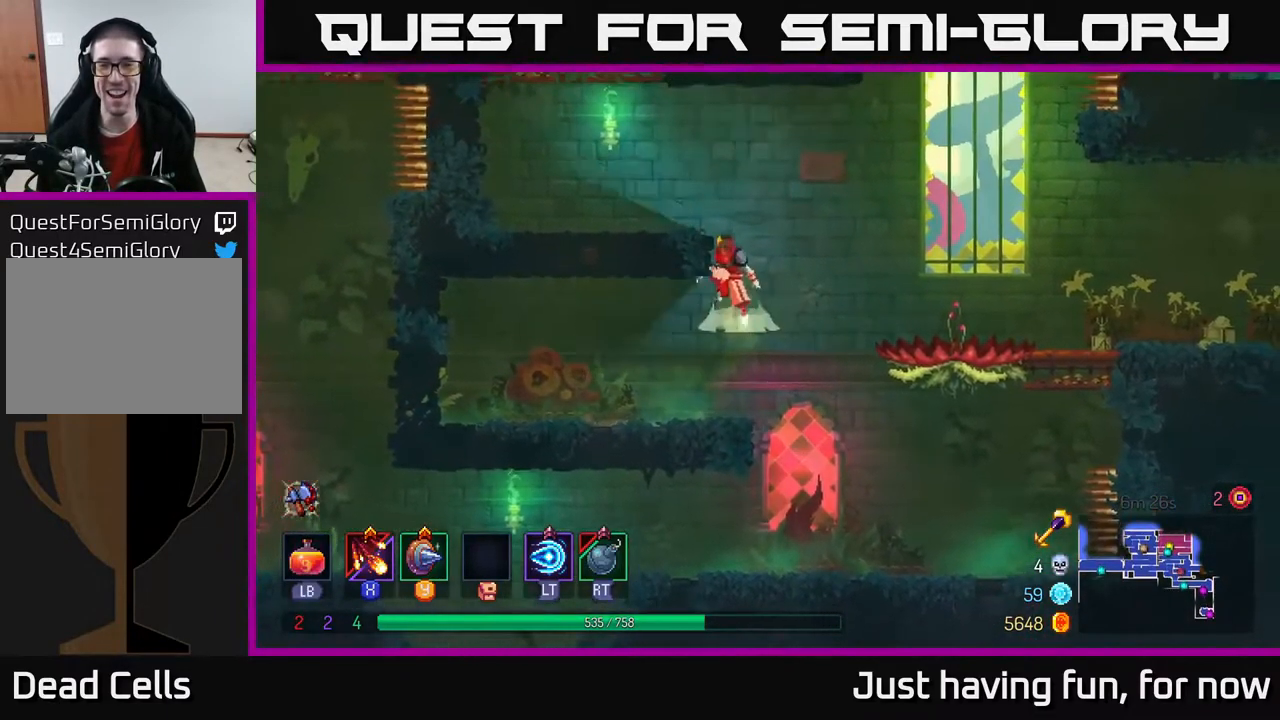
{"buttons": [], "left_stick": "center", "right_stick": "center", "events": [[133, "A", "up"], [333, "left_stick", "center"]]}
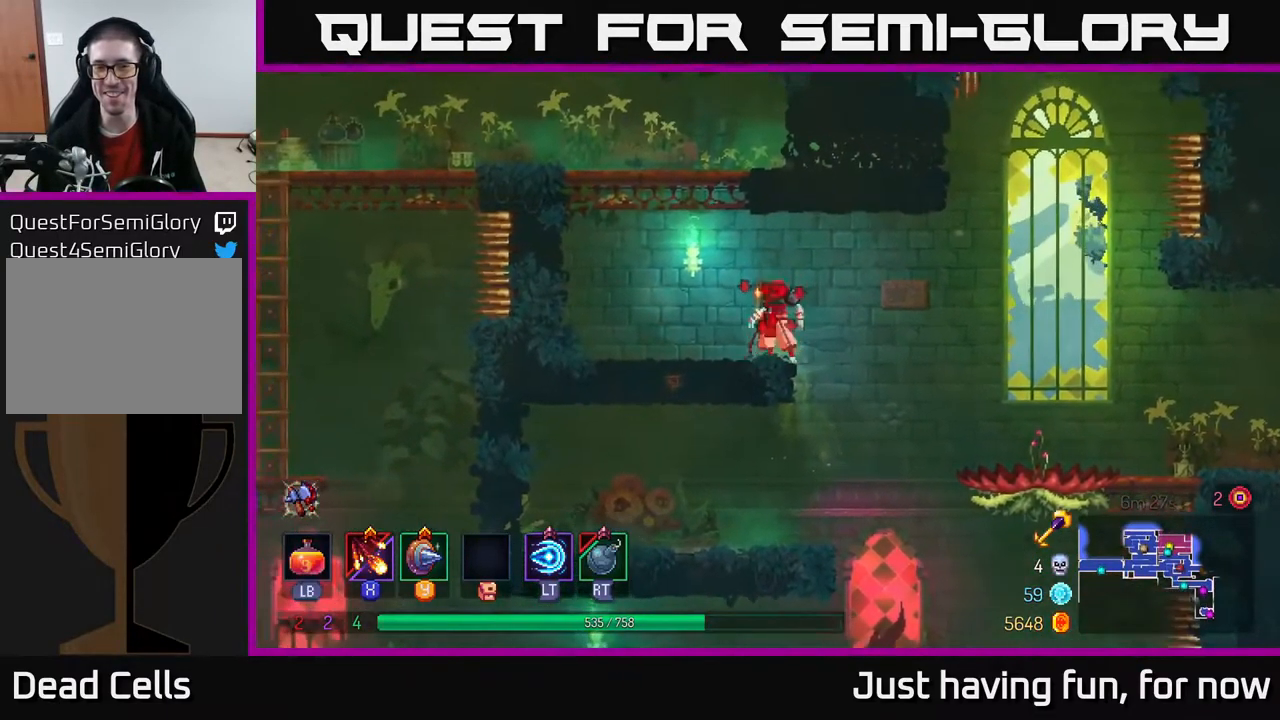
{"buttons": [], "left_stick": "right", "right_stick": "center", "events": [[17, "left_stick", "left"], [50, "A", "down"], [183, "A", "up"], [267, "A", "down"], [350, "left_stick", "right"], [400, "A", "up"]]}
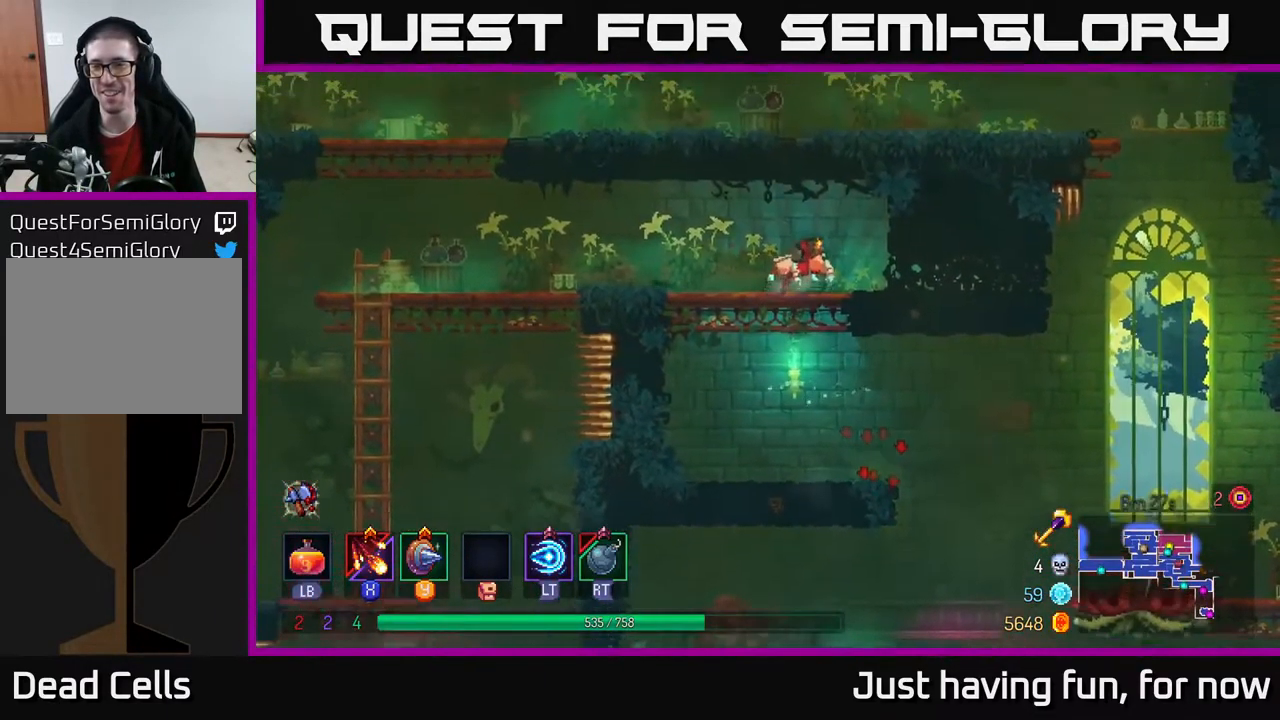
{"buttons": [], "left_stick": "right", "right_stick": "center", "events": [[150, "B", "down"], [283, "B", "up"]]}
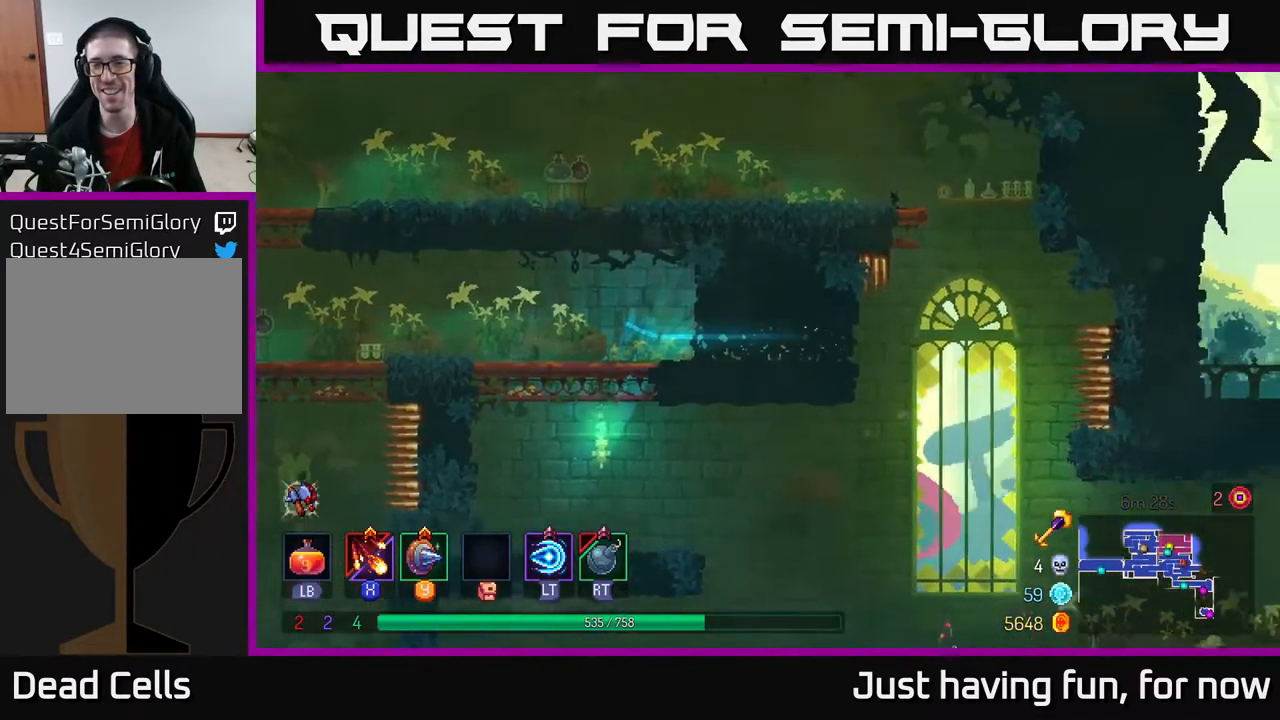
{"buttons": ["A"], "left_stick": "center", "right_stick": "center", "events": [[267, "A", "down"], [367, "left_stick", "left"], [433, "A", "up"], [483, "A", "down"], [483, "left_stick", "center"]]}
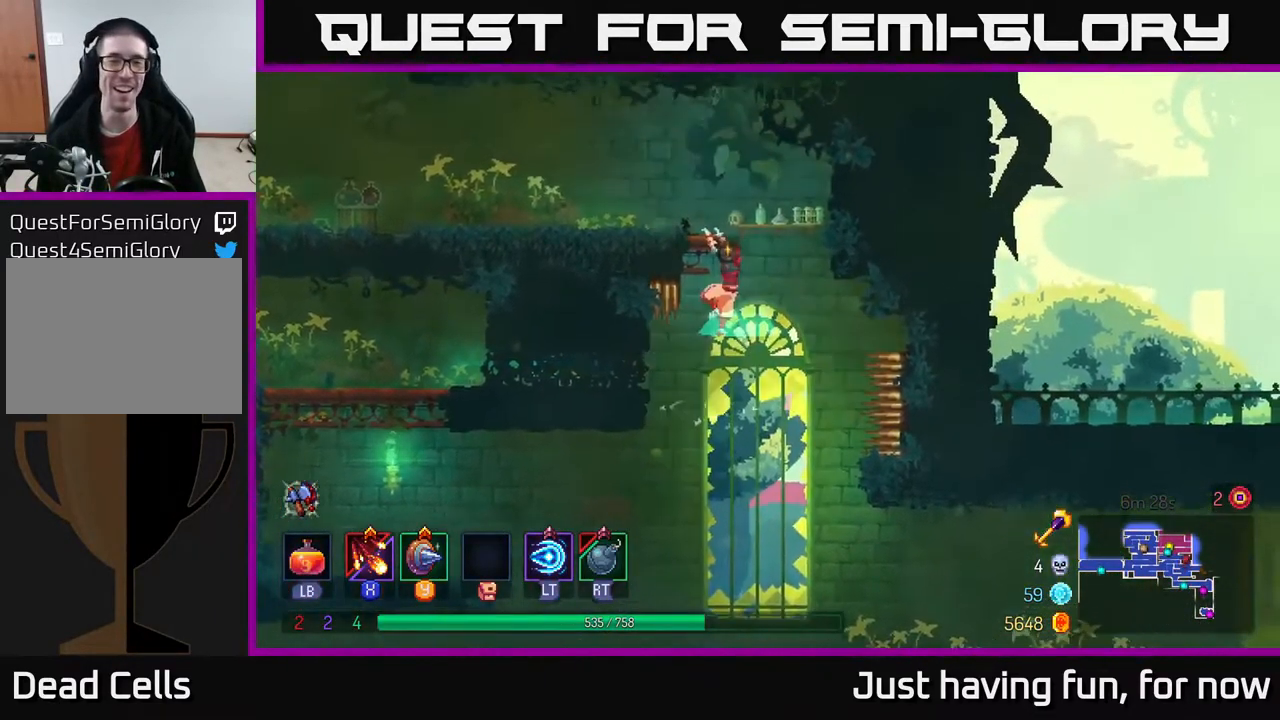
{"buttons": [], "left_stick": "center", "right_stick": "center", "events": [[133, "A", "up"], [150, "left_stick", "left"], [367, "left_stick", "center"]]}
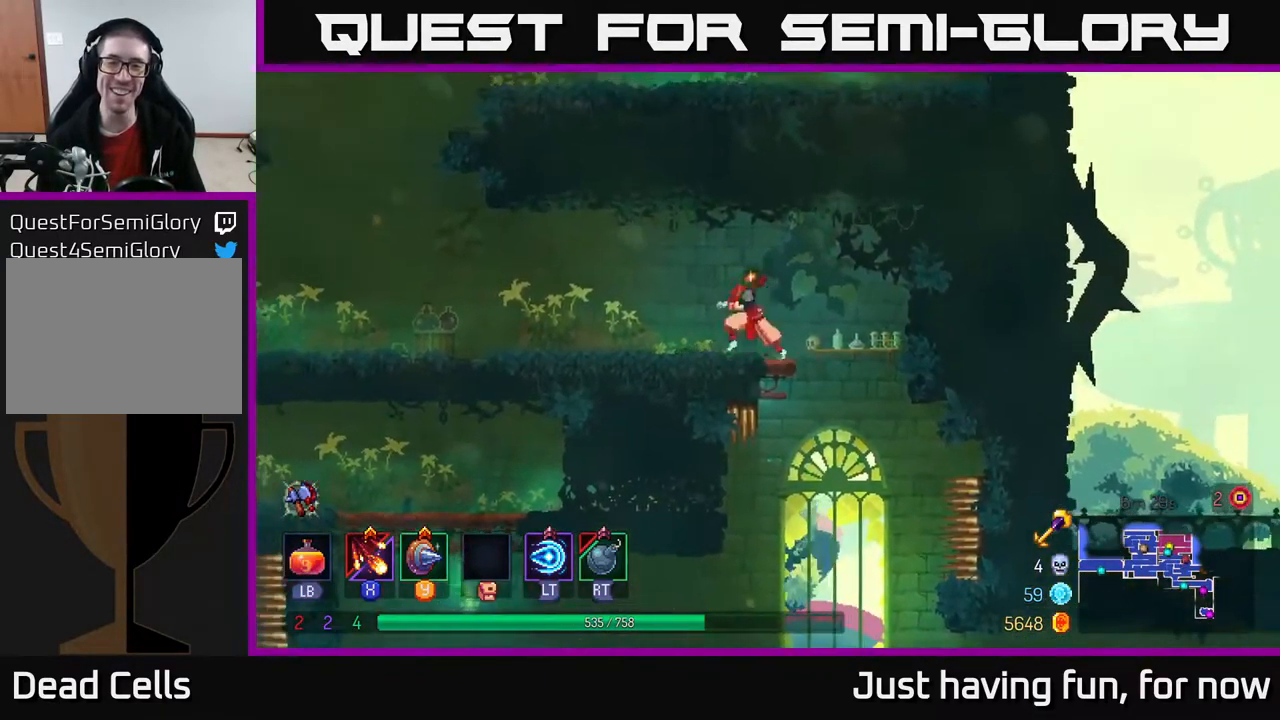
{"buttons": [], "left_stick": "center", "right_stick": "center", "events": [[50, "START", "down"], [233, "START", "up"]]}
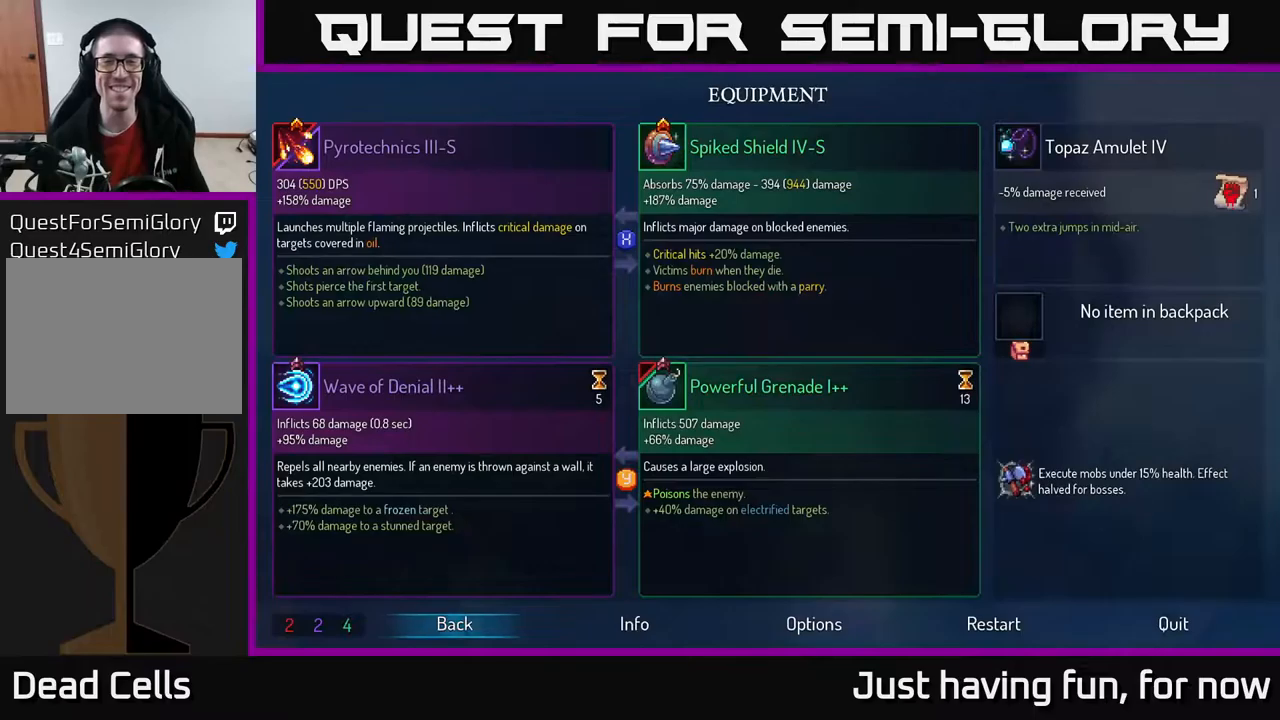
{"buttons": [], "left_stick": "center", "right_stick": "center", "events": []}
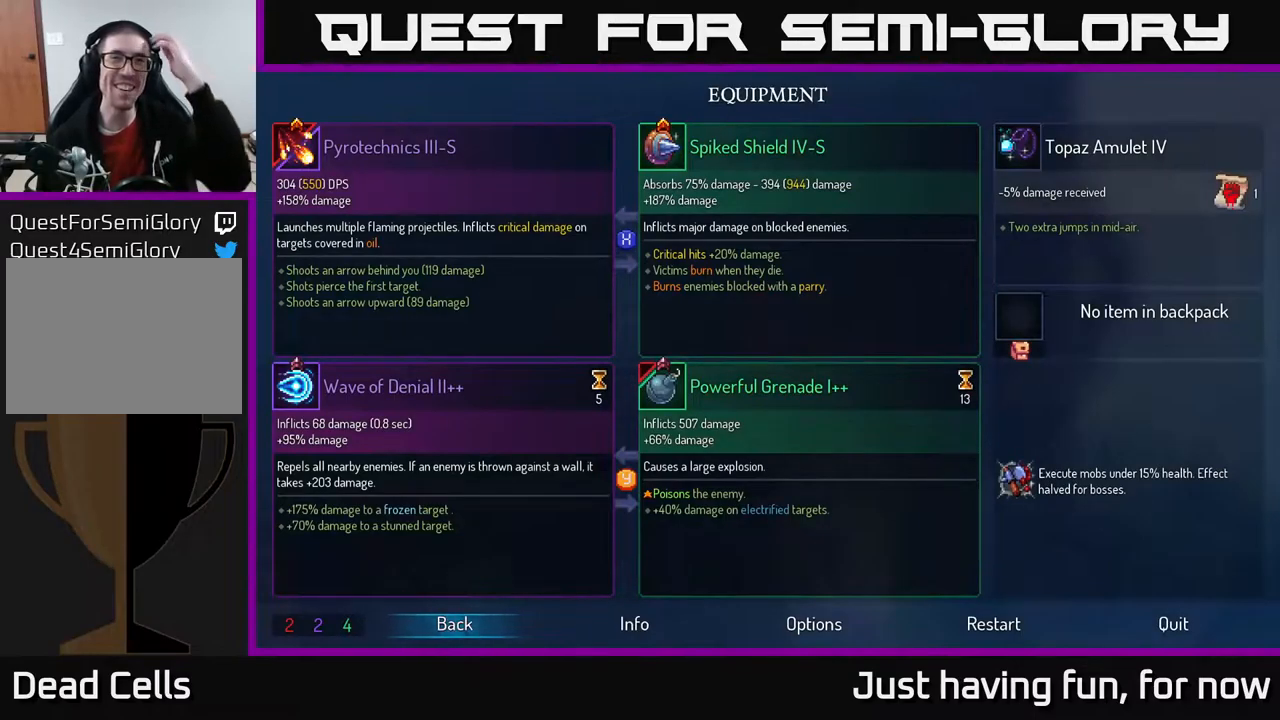
{"buttons": [], "left_stick": "center", "right_stick": "center", "events": []}